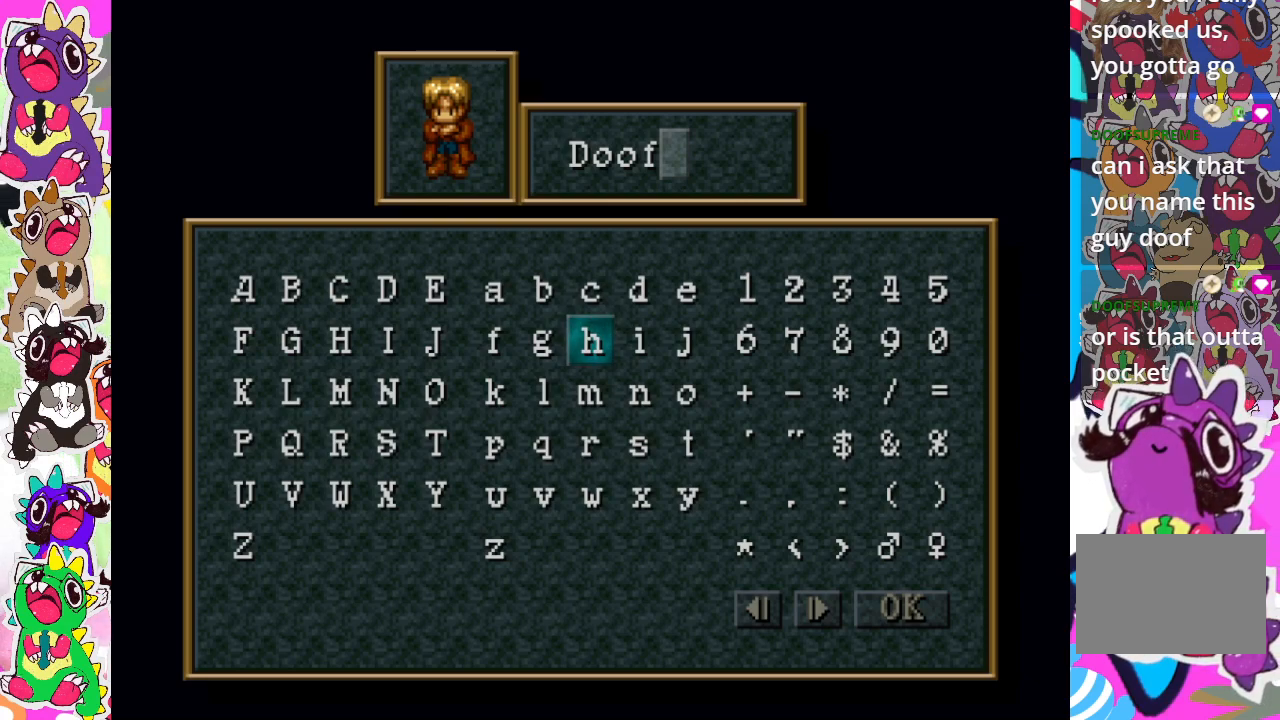
Gameplay with a controller (PlayStation layout); each line is a JSON object with the inputs held at the frame after it. "events" lists button and stick changes between this image and that frame as [ms after this image, input, new state], when the widget could be followed in between. Not read: L3 R3.
{"buttons": [], "left_stick": "center", "right_stick": "center", "events": []}
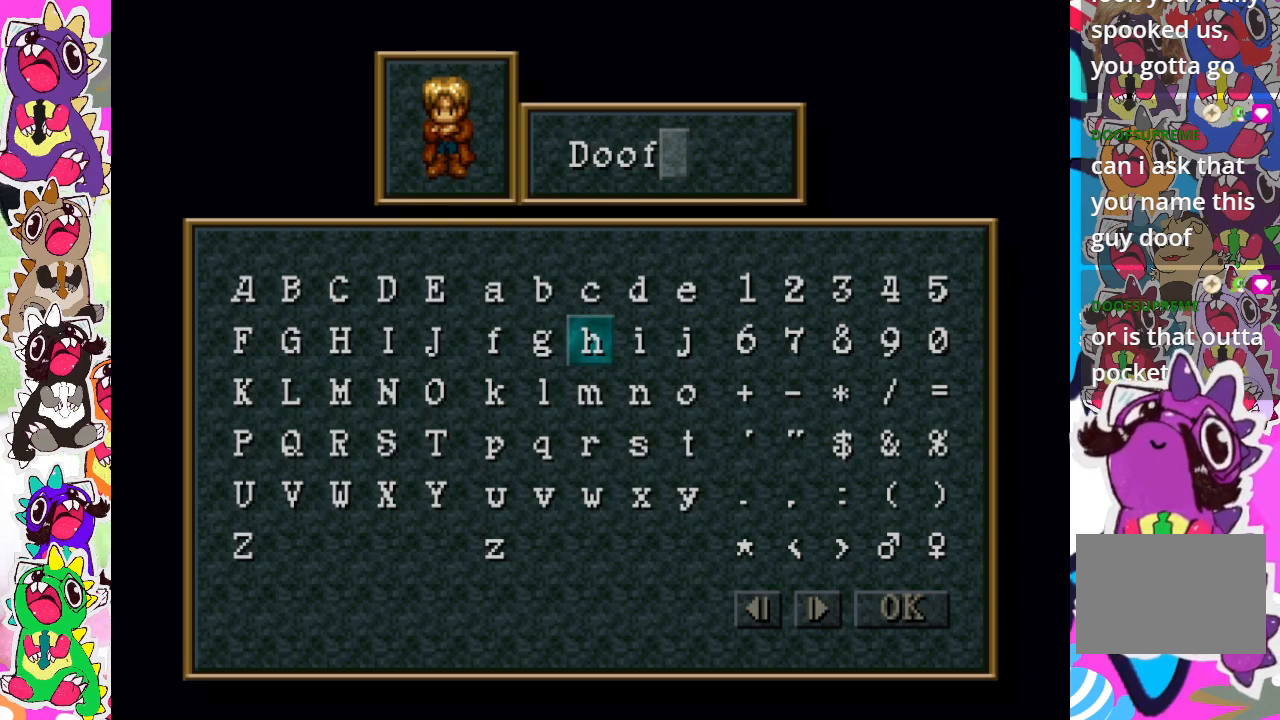
{"buttons": [], "left_stick": "center", "right_stick": "center", "events": []}
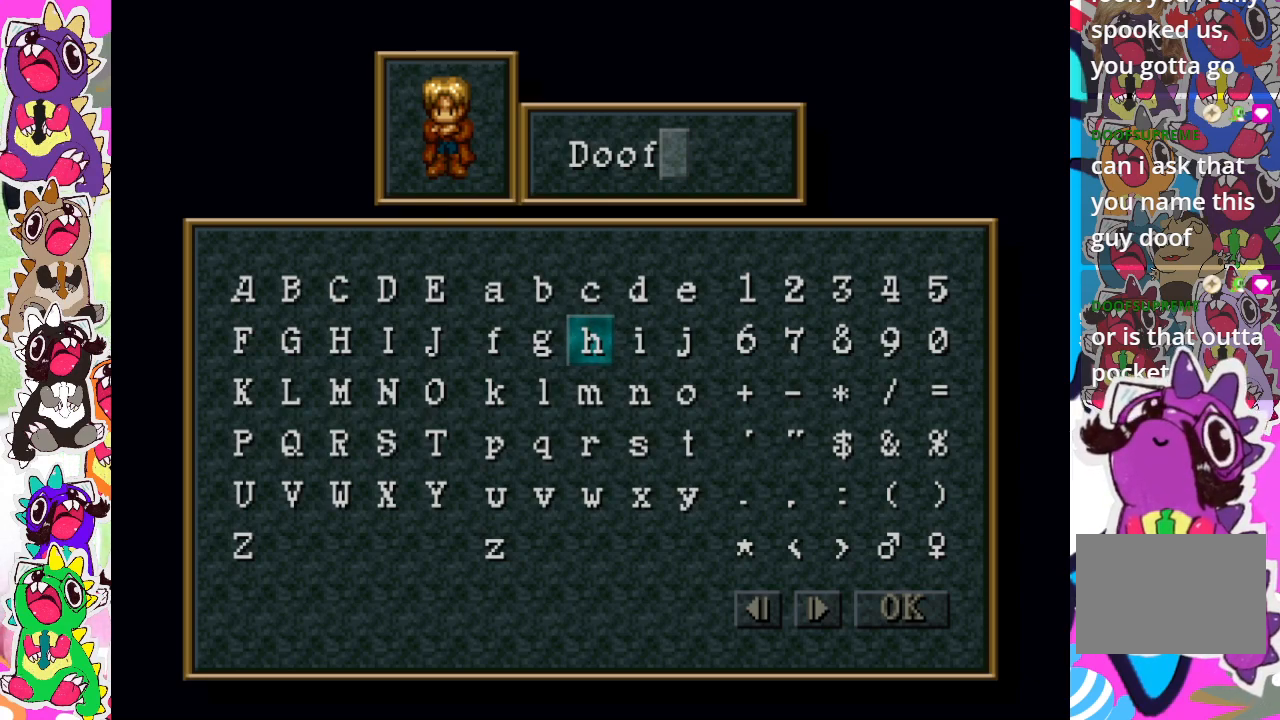
{"buttons": [], "left_stick": "center", "right_stick": "center", "events": []}
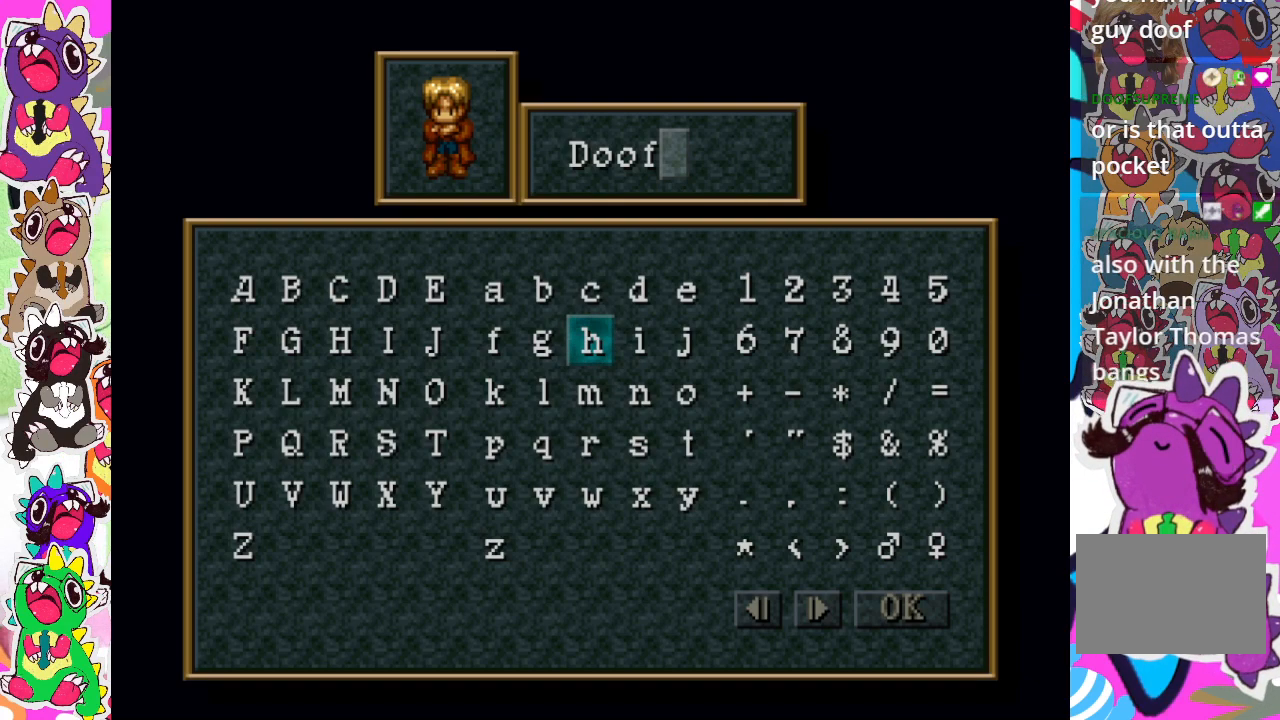
{"buttons": [], "left_stick": "center", "right_stick": "center", "events": []}
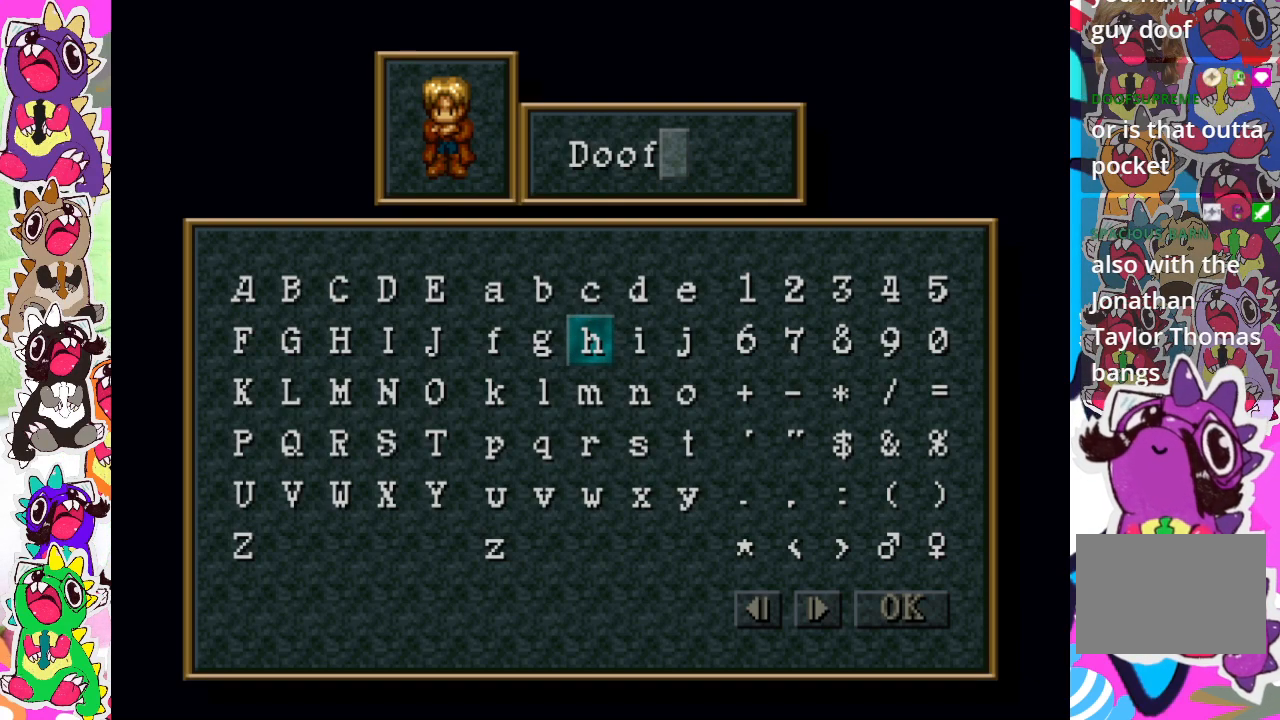
{"buttons": ["DPAD_RIGHT"], "left_stick": "center", "right_stick": "center", "events": [[500, "DPAD_RIGHT", "down"]]}
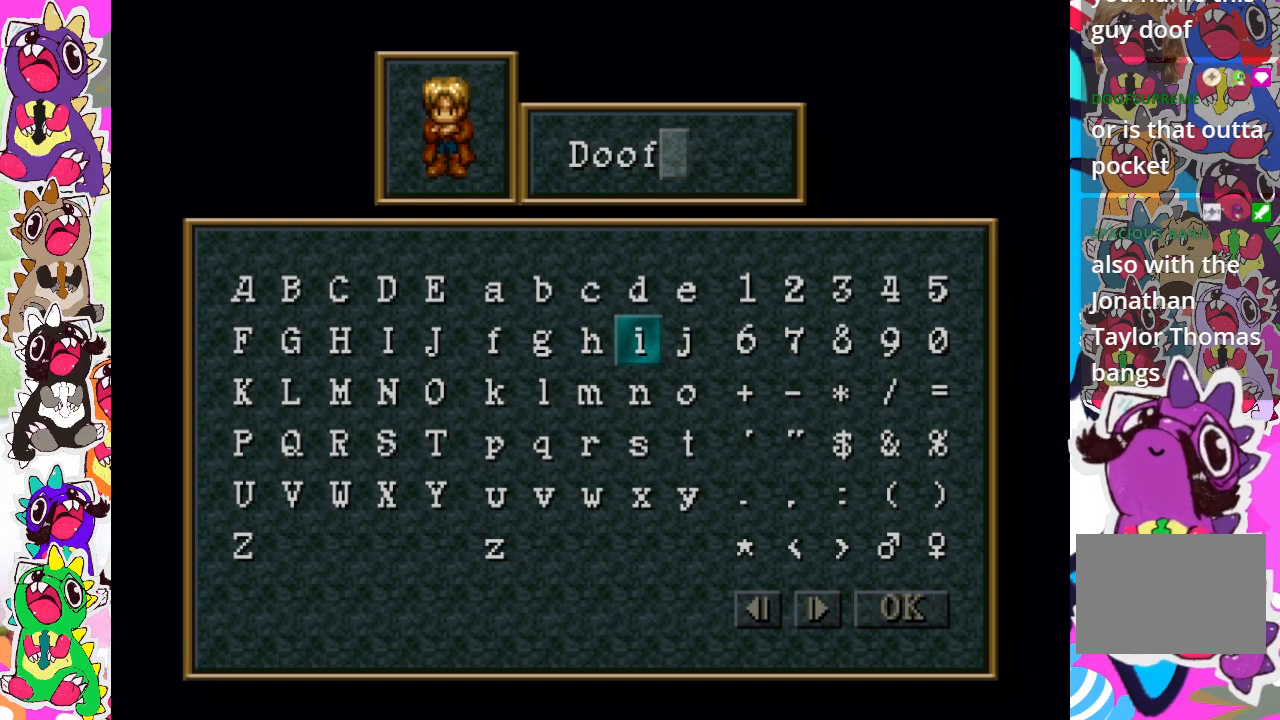
{"buttons": ["DPAD_RIGHT"], "left_stick": "center", "right_stick": "center", "events": [[117, "DPAD_RIGHT", "up"], [500, "DPAD_RIGHT", "down"]]}
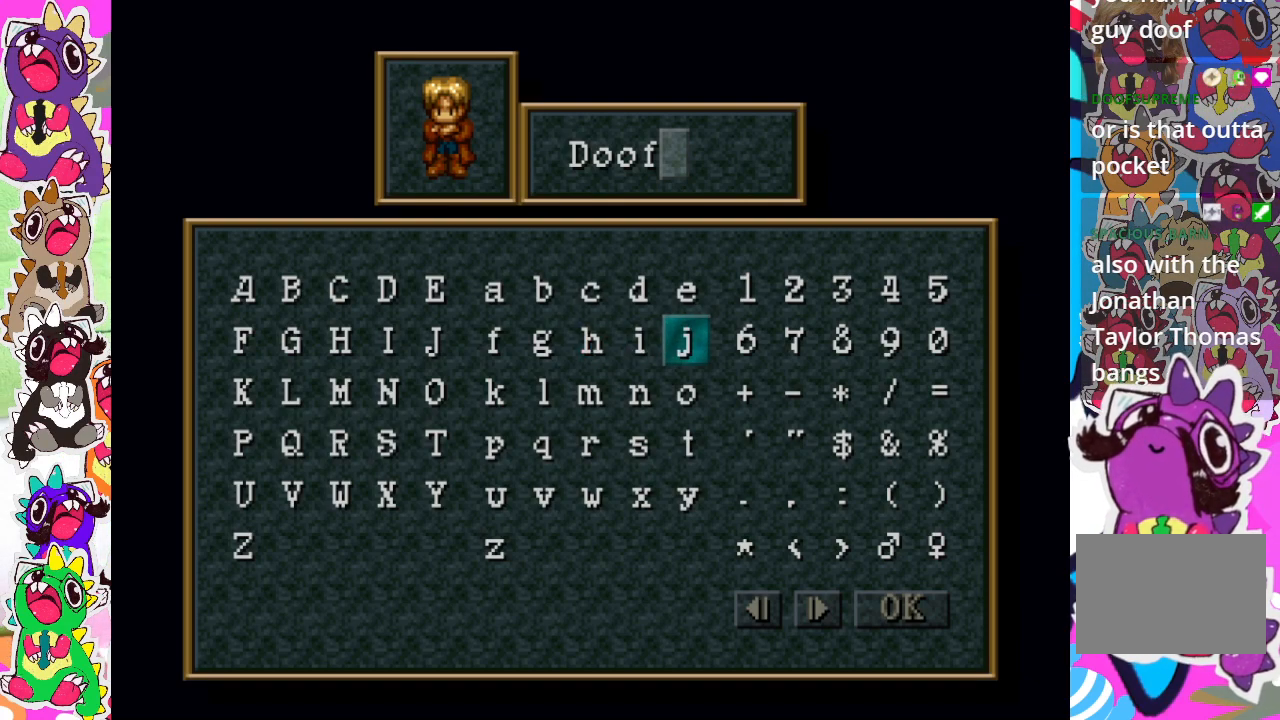
{"buttons": ["DPAD_RIGHT"], "left_stick": "center", "right_stick": "center", "events": [[117, "DPAD_RIGHT", "up"], [267, "DPAD_RIGHT", "down"]]}
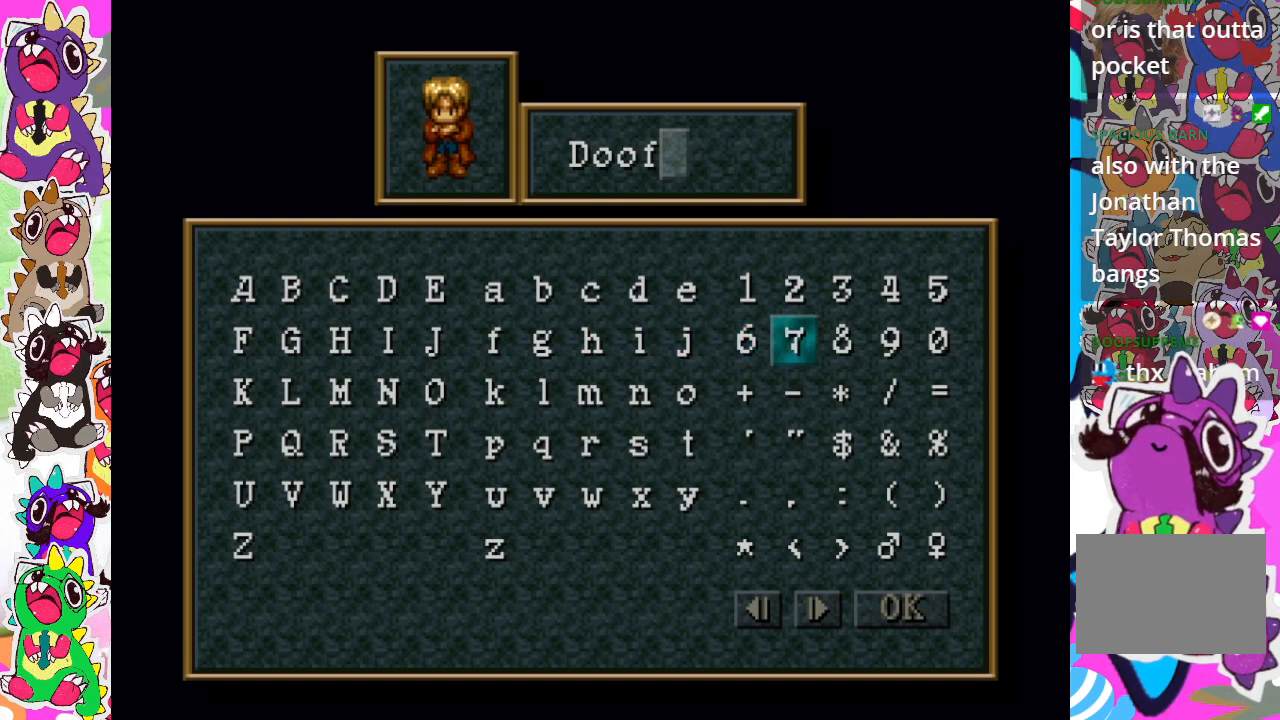
{"buttons": [], "left_stick": "center", "right_stick": "center", "events": [[317, "DPAD_RIGHT", "up"]]}
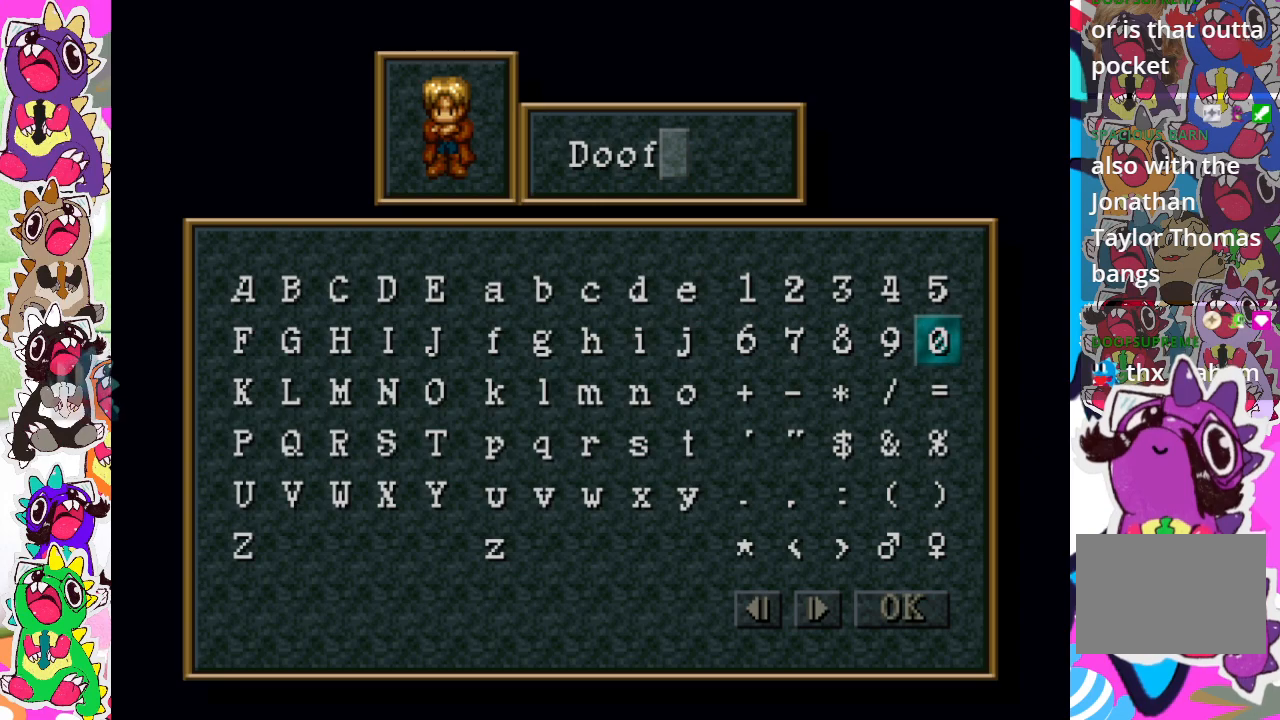
{"buttons": ["DPAD_DOWN"], "left_stick": "center", "right_stick": "center", "events": [[183, "DPAD_DOWN", "down"], [300, "DPAD_DOWN", "up"], [367, "DPAD_DOWN", "down"]]}
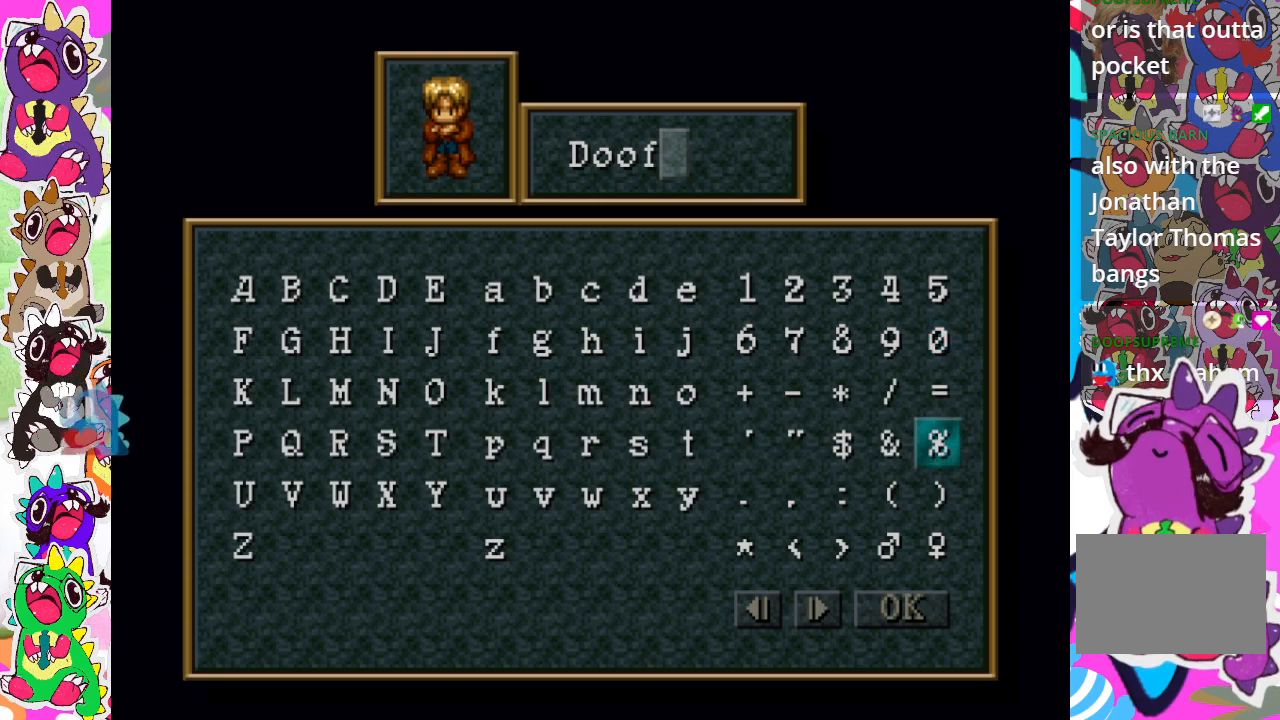
{"buttons": ["DPAD_DOWN"], "left_stick": "center", "right_stick": "center", "events": [[33, "DPAD_DOWN", "up"], [100, "DPAD_DOWN", "down"], [217, "DPAD_DOWN", "up"], [283, "DPAD_DOWN", "down"], [400, "DPAD_DOWN", "up"], [500, "DPAD_DOWN", "down"]]}
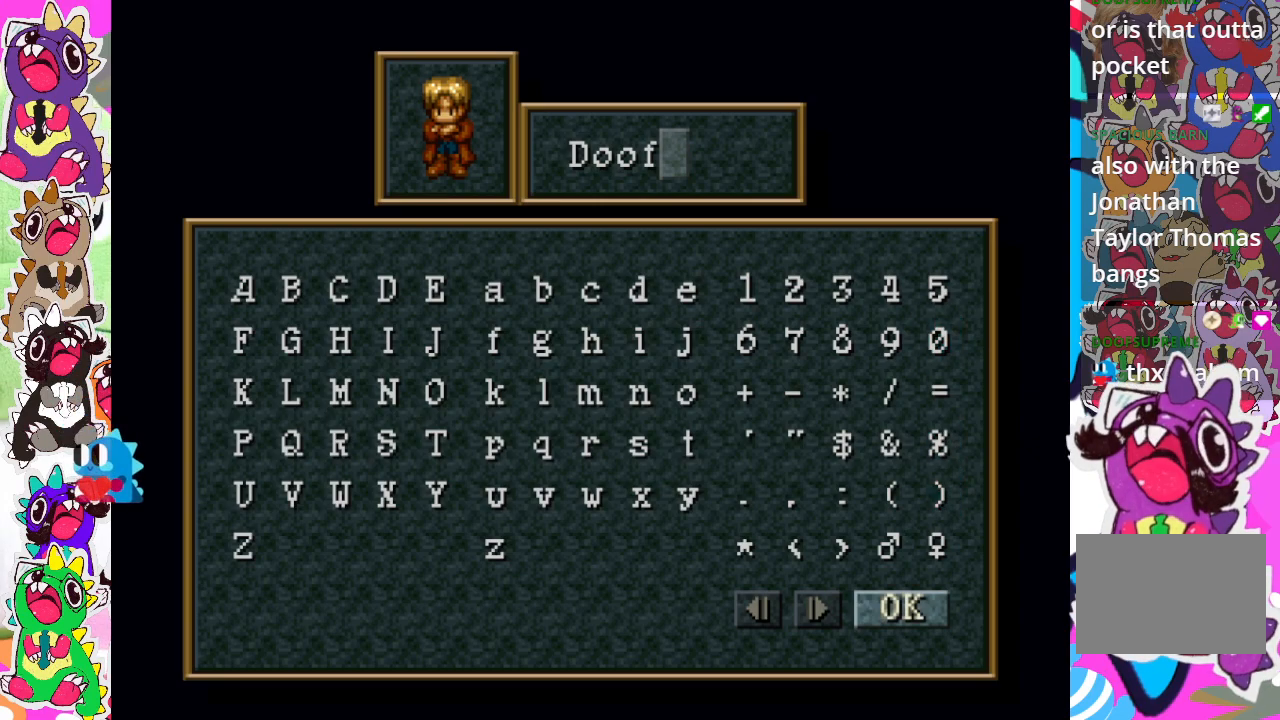
{"buttons": [], "left_stick": "center", "right_stick": "center", "events": [[100, "DPAD_DOWN", "up"], [200, "DPAD_DOWN", "down"], [267, "DPAD_DOWN", "up"]]}
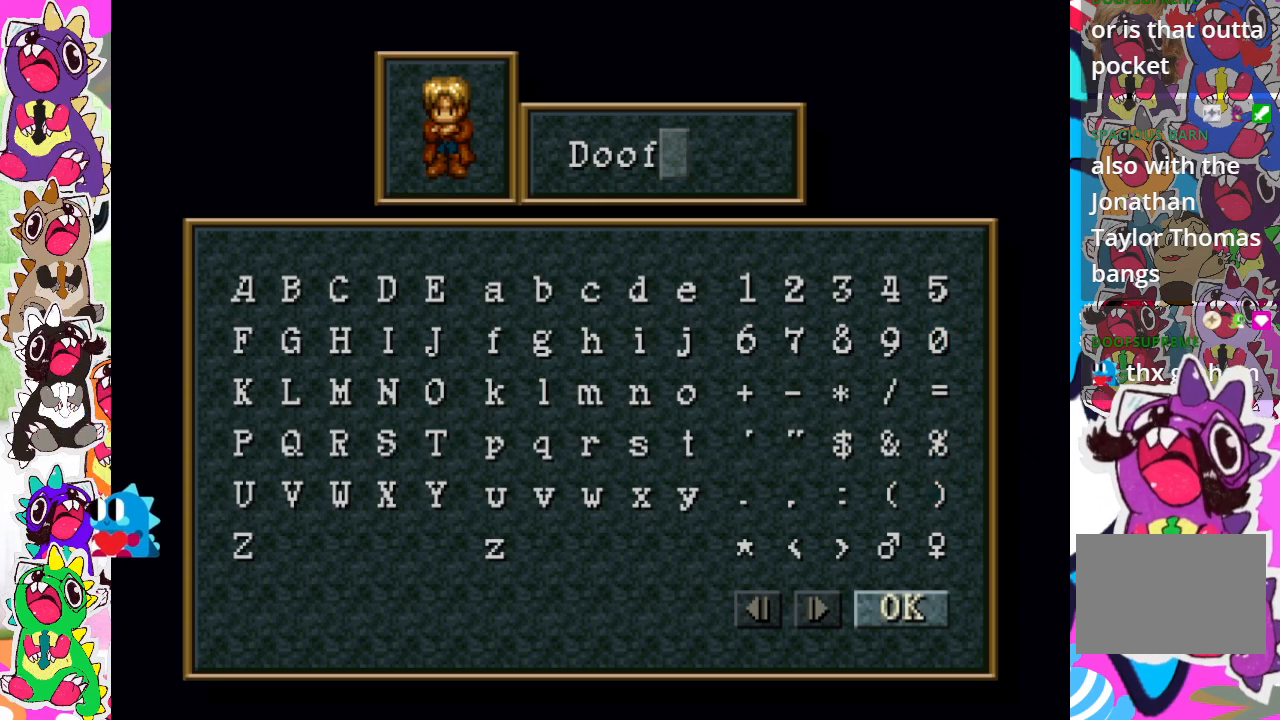
{"buttons": ["CROSS"], "left_stick": "center", "right_stick": "center", "events": [[500, "CROSS", "down"]]}
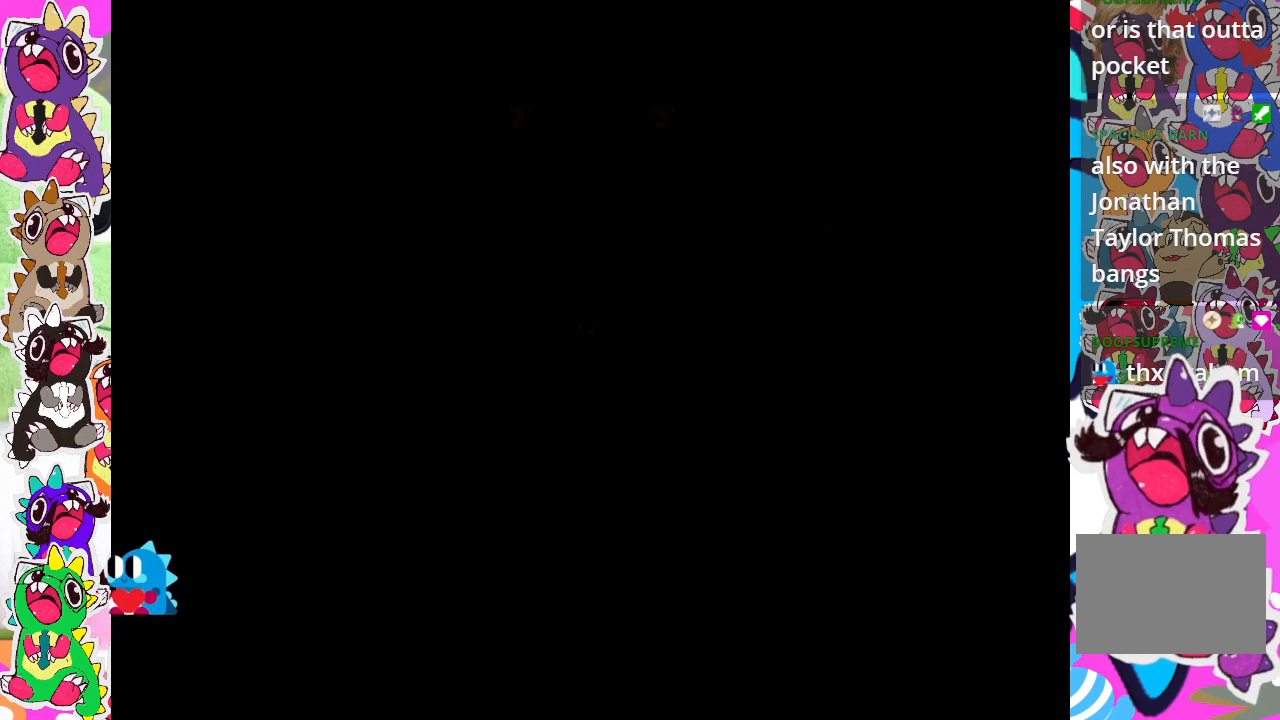
{"buttons": [], "left_stick": "center", "right_stick": "center", "events": [[117, "CROSS", "up"]]}
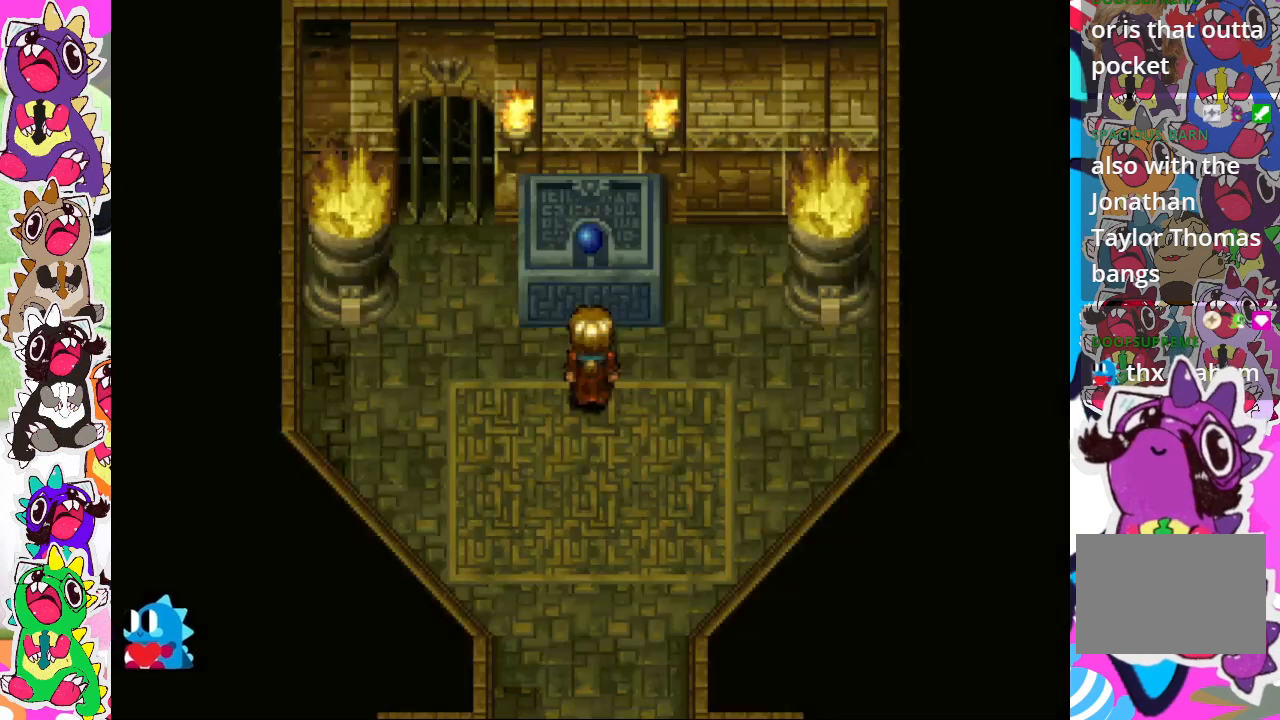
{"buttons": [], "left_stick": "center", "right_stick": "center", "events": []}
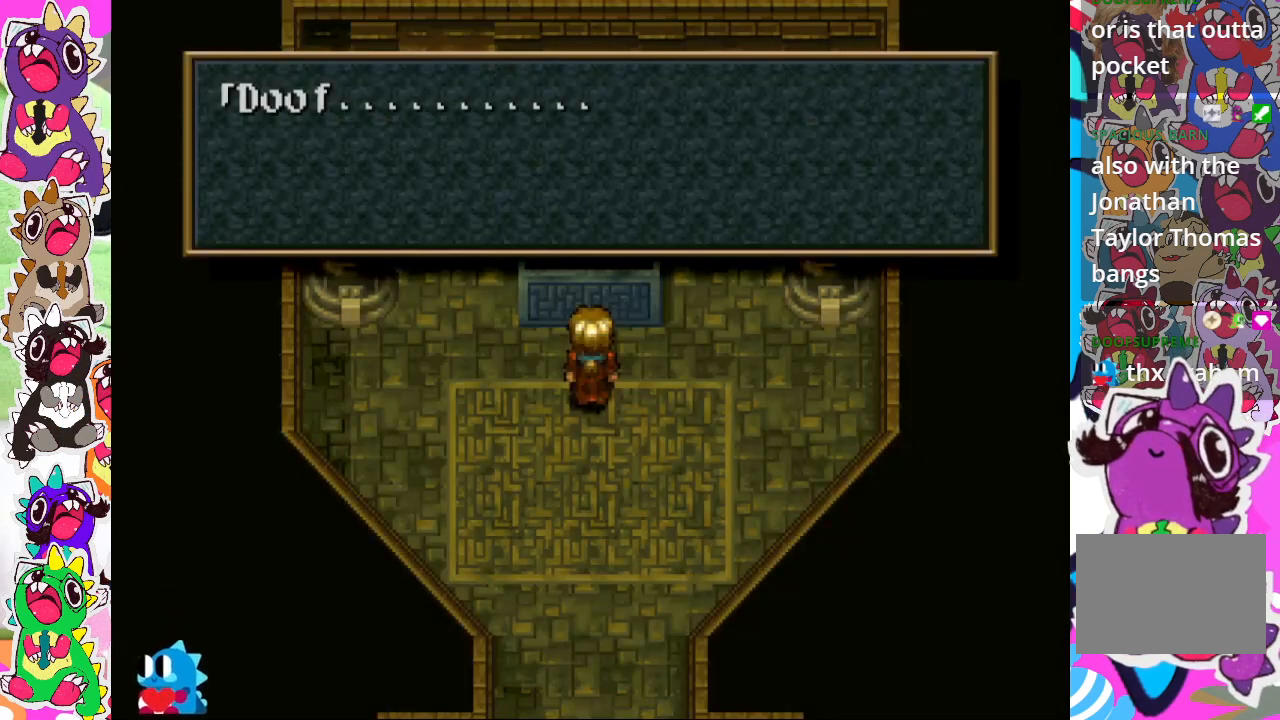
{"buttons": [], "left_stick": "center", "right_stick": "center", "events": []}
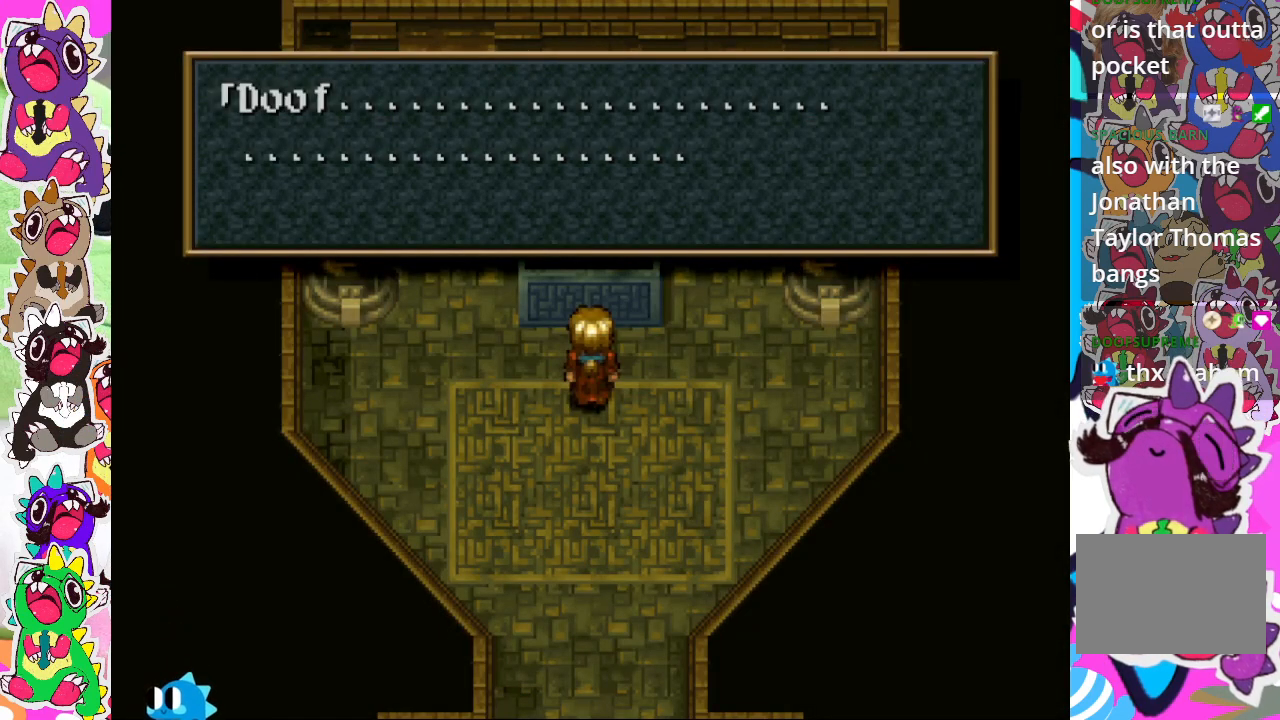
{"buttons": [], "left_stick": "center", "right_stick": "center", "events": []}
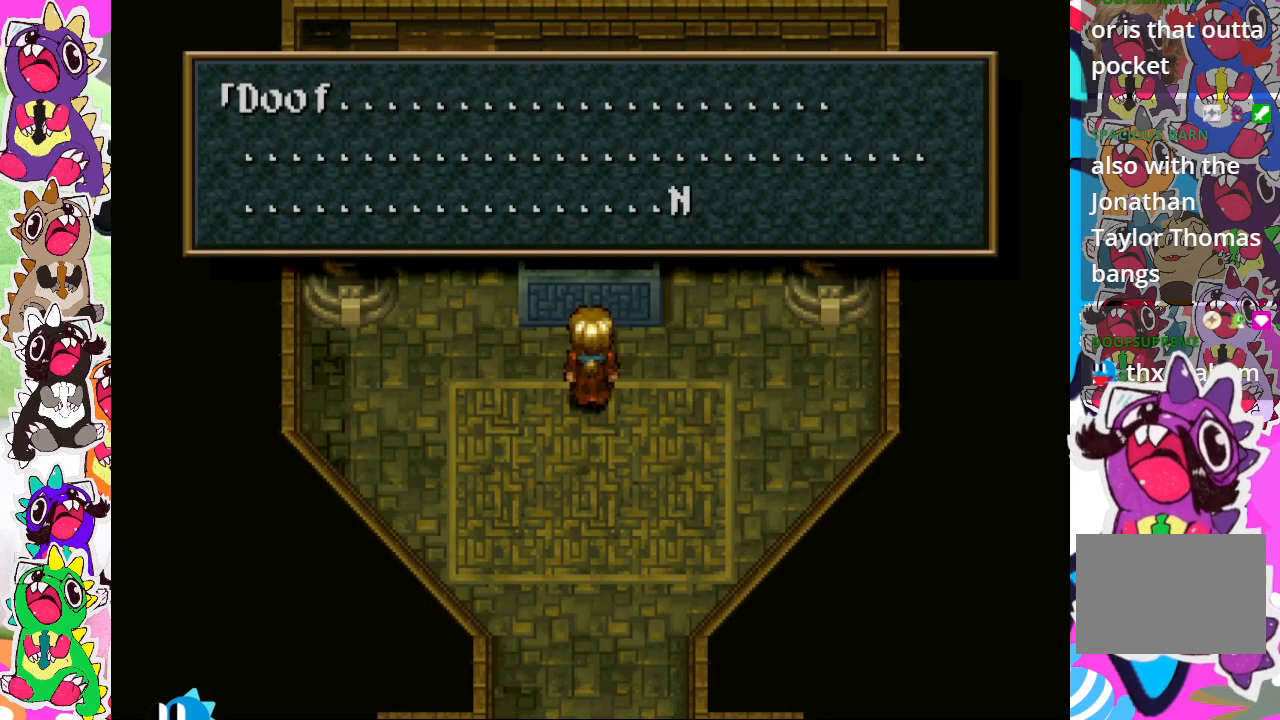
{"buttons": [], "left_stick": "center", "right_stick": "center", "events": []}
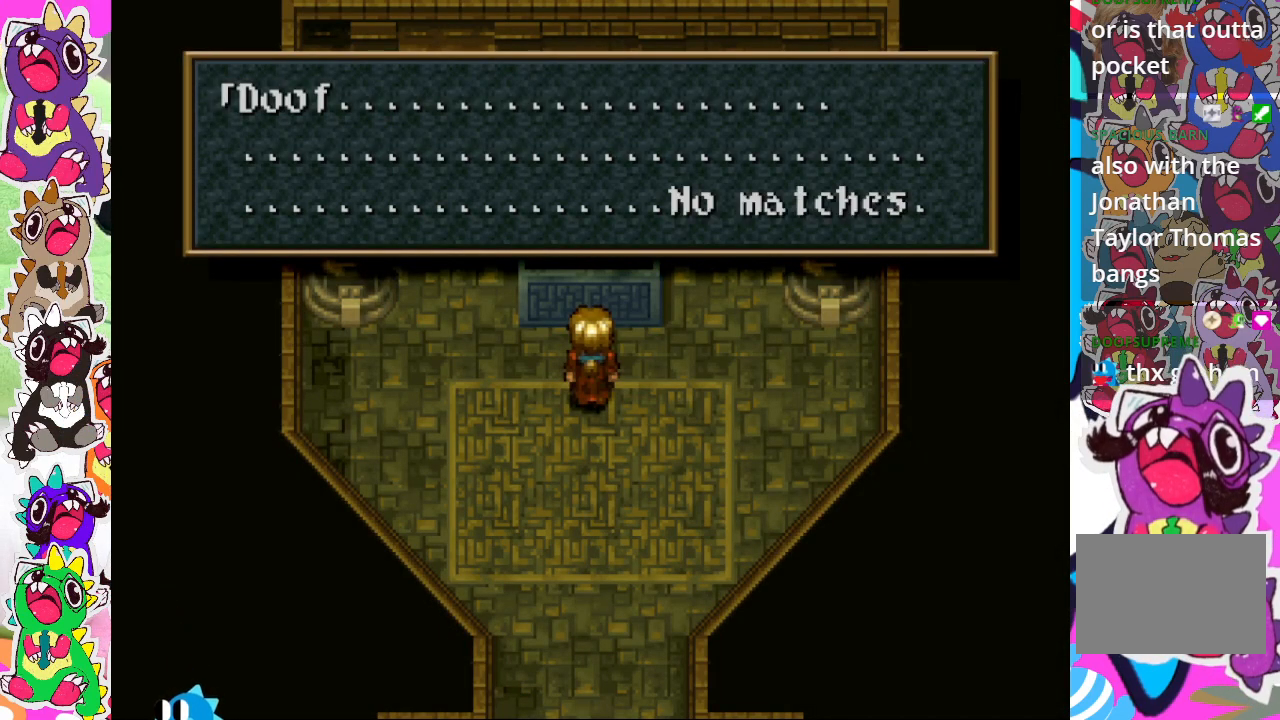
{"buttons": [], "left_stick": "center", "right_stick": "center", "events": []}
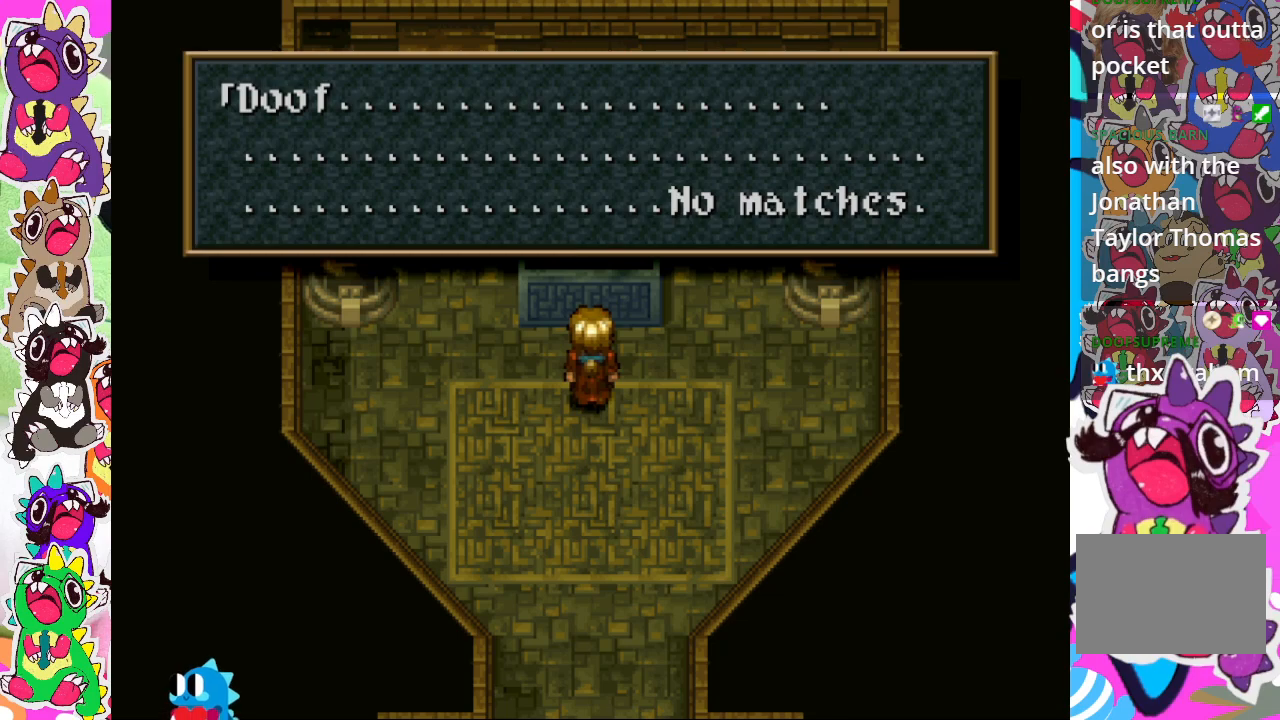
{"buttons": [], "left_stick": "center", "right_stick": "center", "events": []}
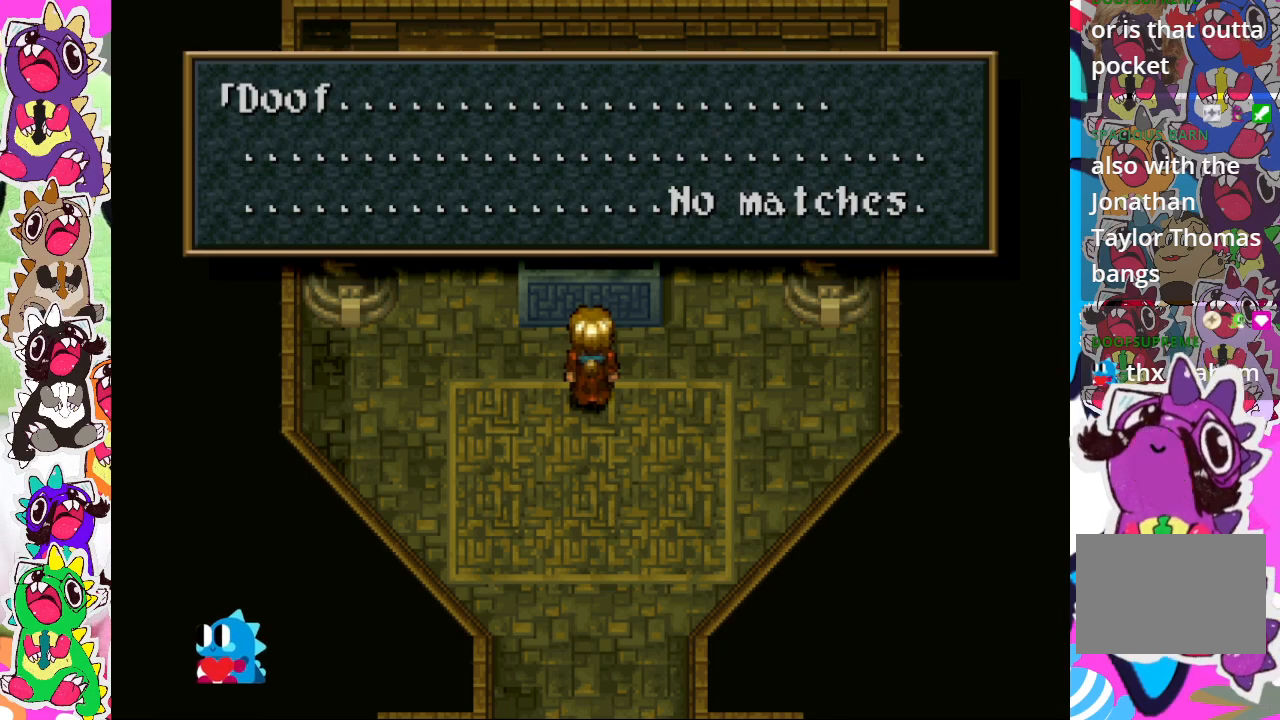
{"buttons": [], "left_stick": "center", "right_stick": "center", "events": [[200, "CROSS", "down"], [317, "CROSS", "up"]]}
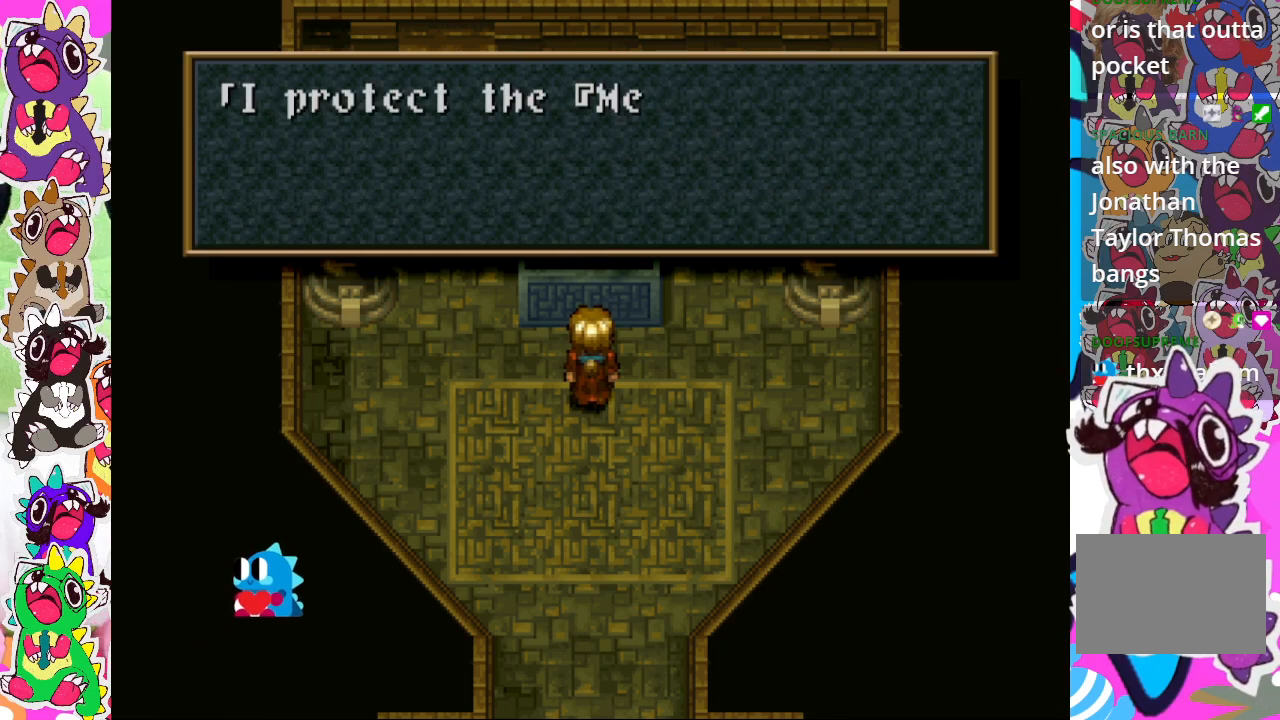
{"buttons": [], "left_stick": "center", "right_stick": "center", "events": []}
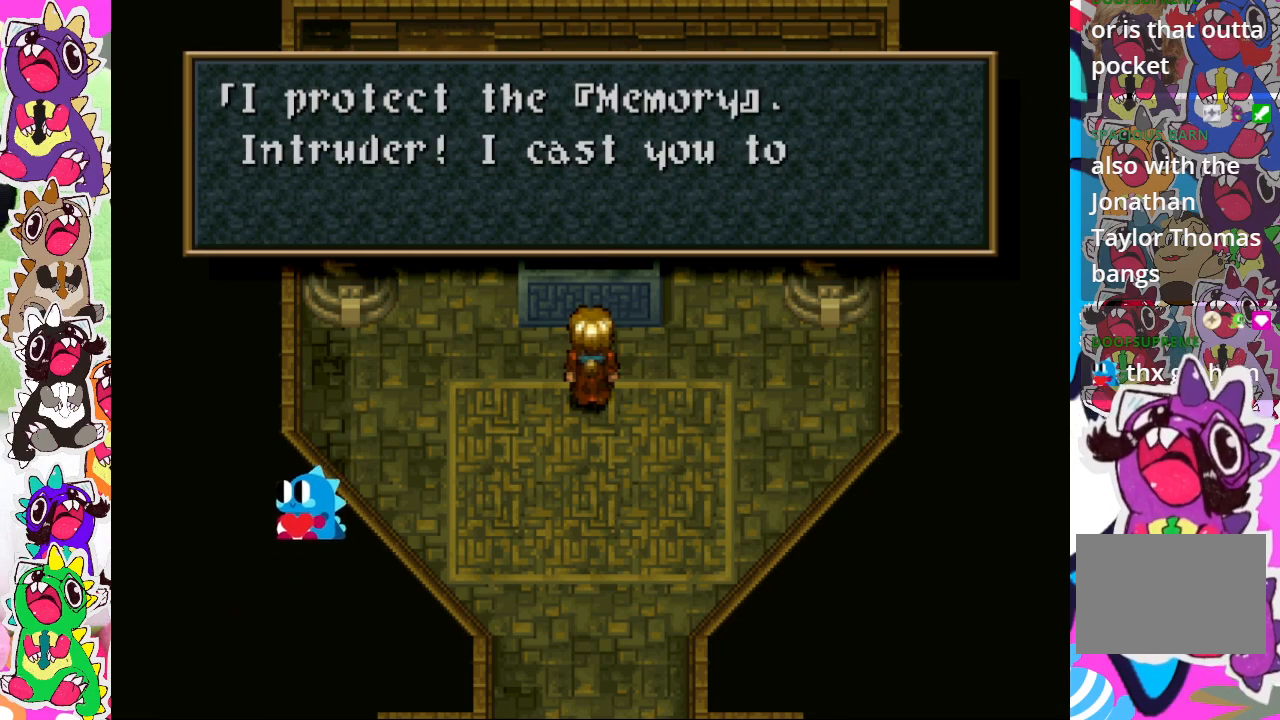
{"buttons": [], "left_stick": "center", "right_stick": "center", "events": []}
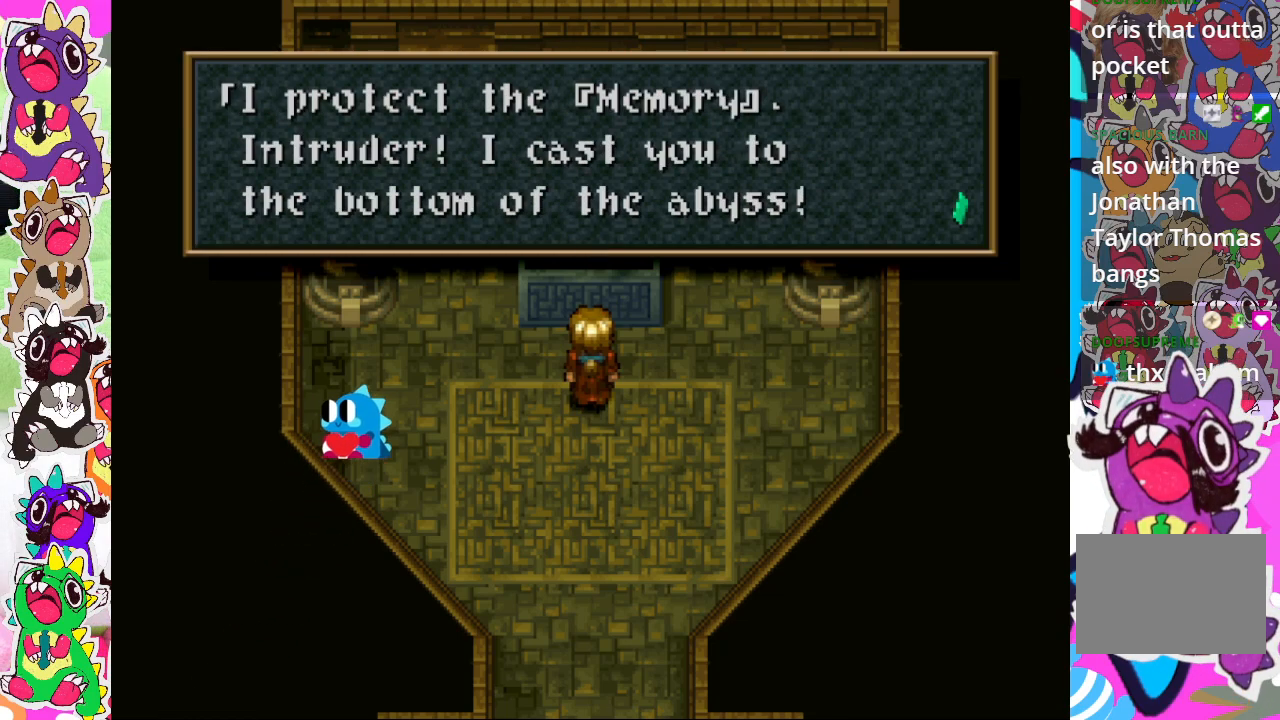
{"buttons": [], "left_stick": "center", "right_stick": "center", "events": []}
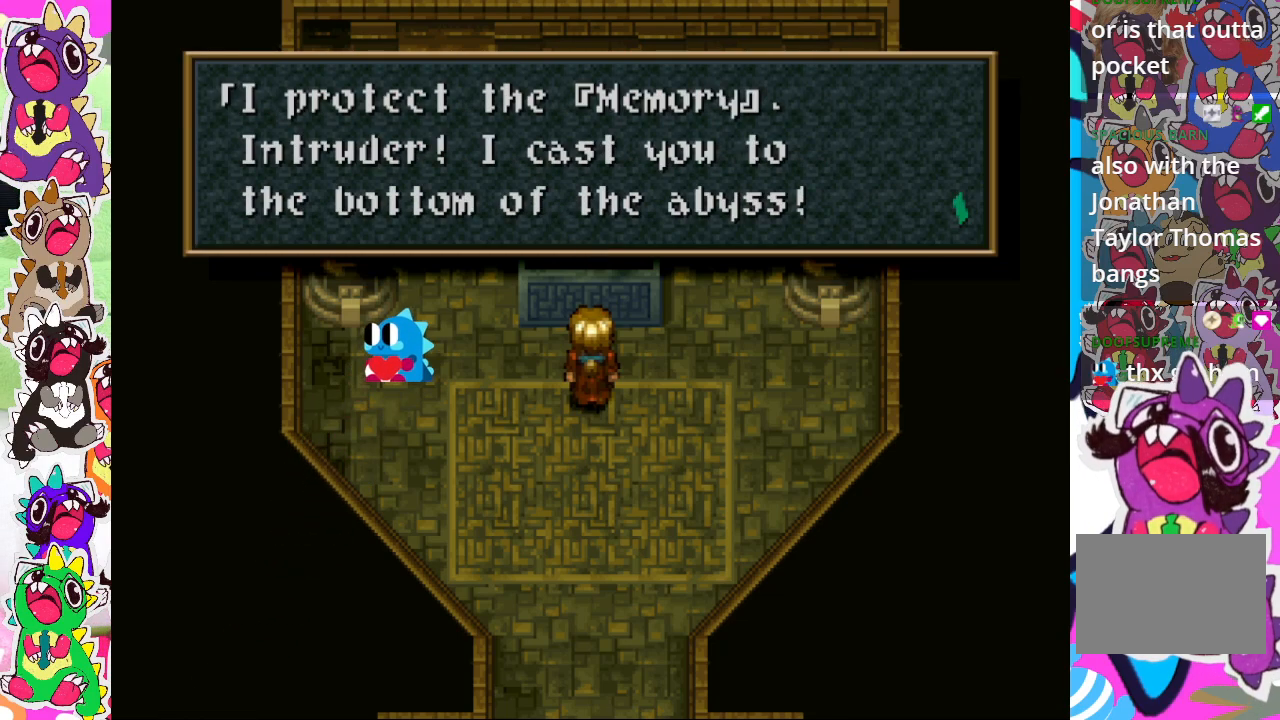
{"buttons": [], "left_stick": "center", "right_stick": "center", "events": []}
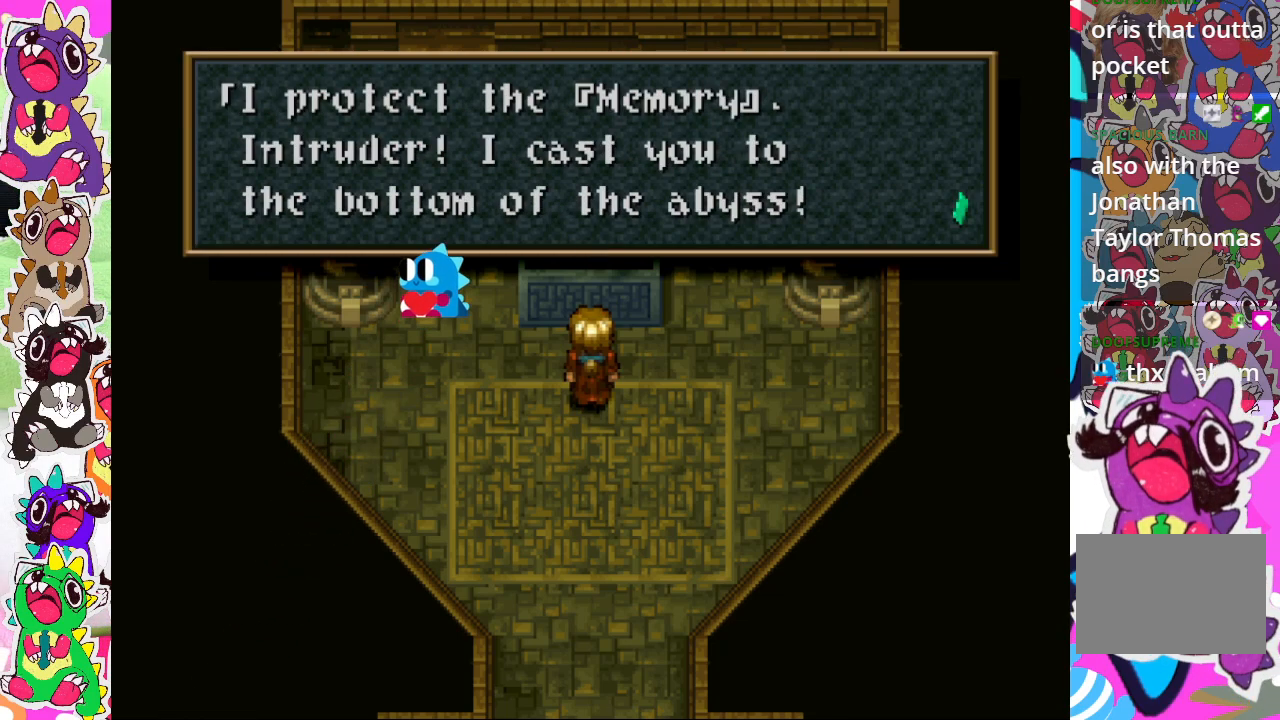
{"buttons": [], "left_stick": "center", "right_stick": "center", "events": [[150, "R2", "down"], [400, "R2", "up"]]}
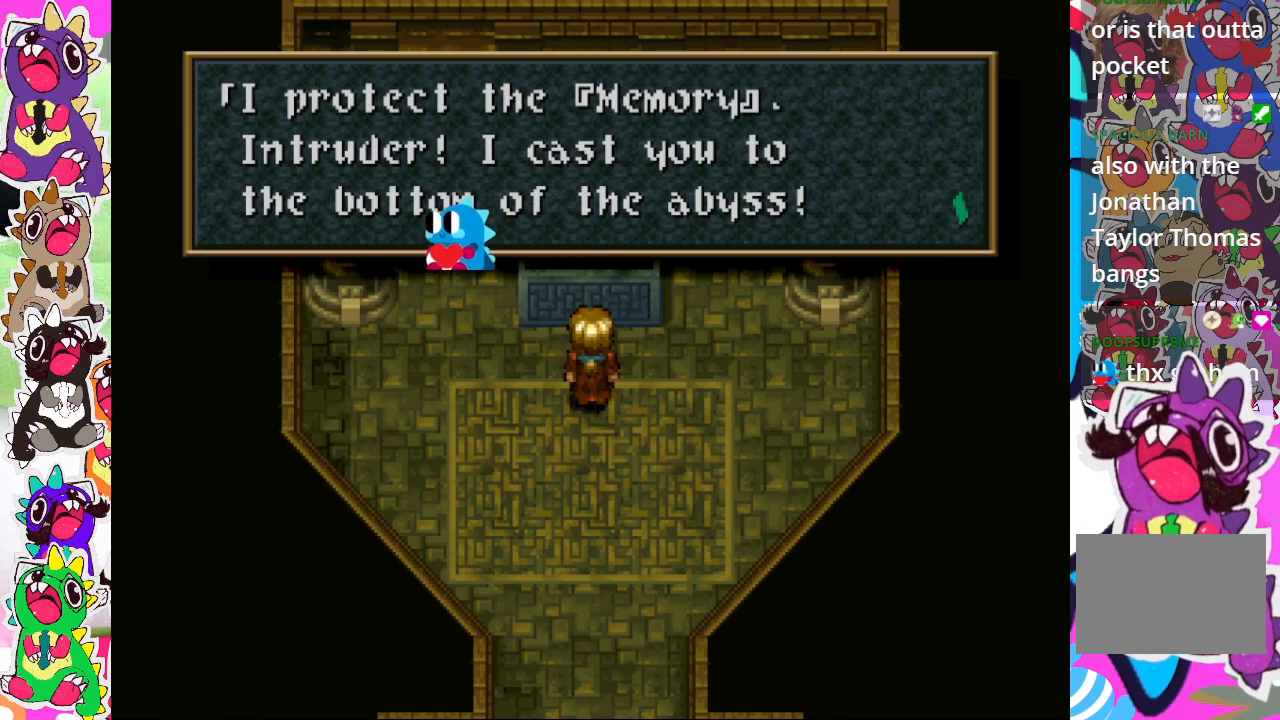
{"buttons": [], "left_stick": "center", "right_stick": "center", "events": []}
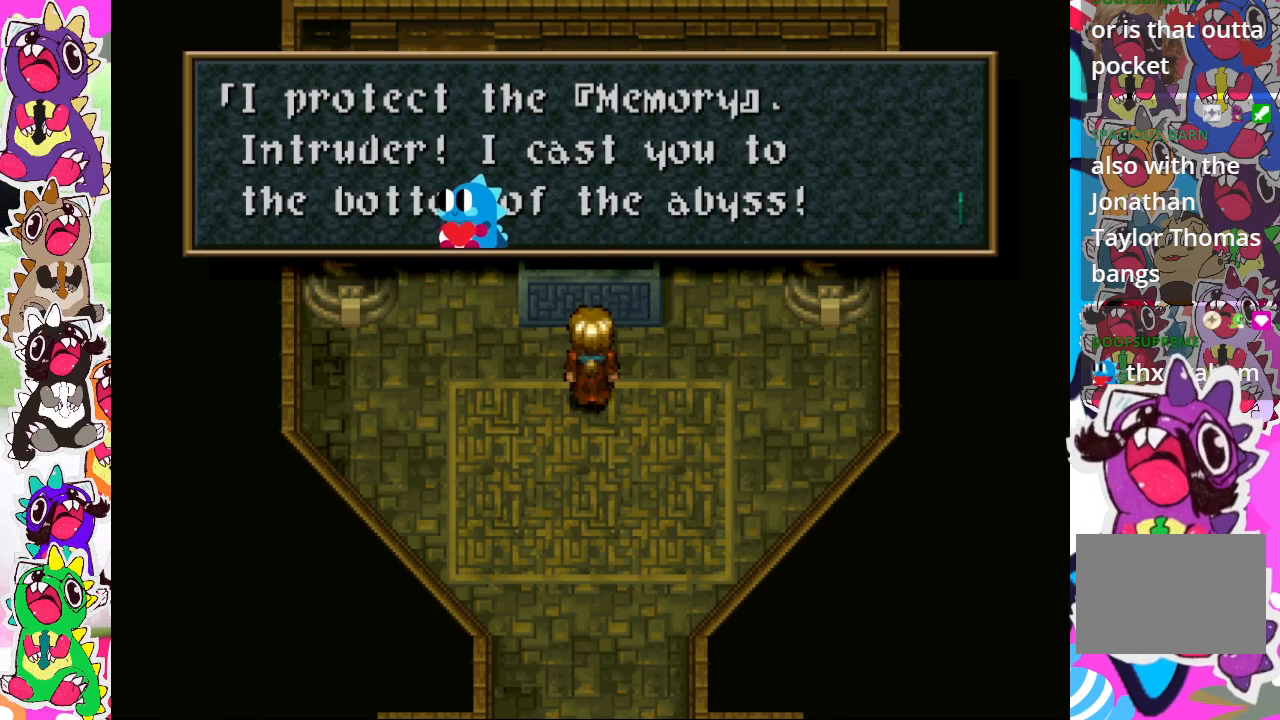
{"buttons": [], "left_stick": "center", "right_stick": "center", "events": []}
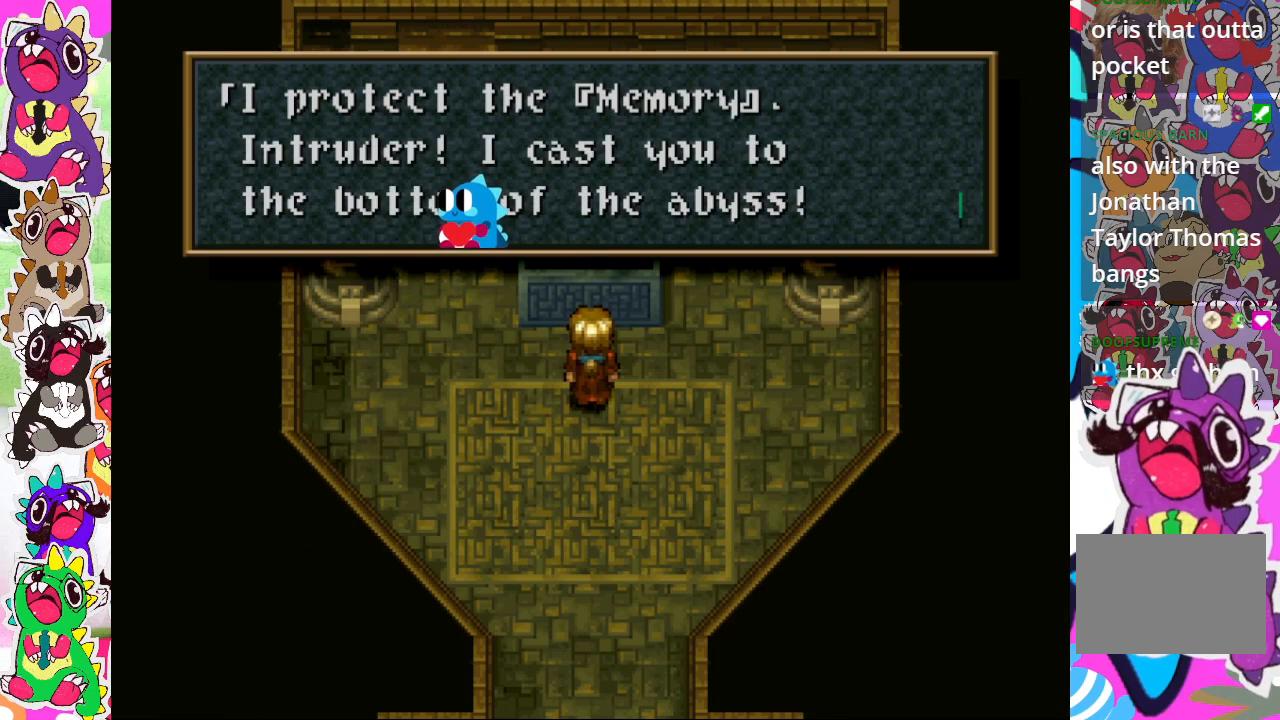
{"buttons": [], "left_stick": "center", "right_stick": "center", "events": []}
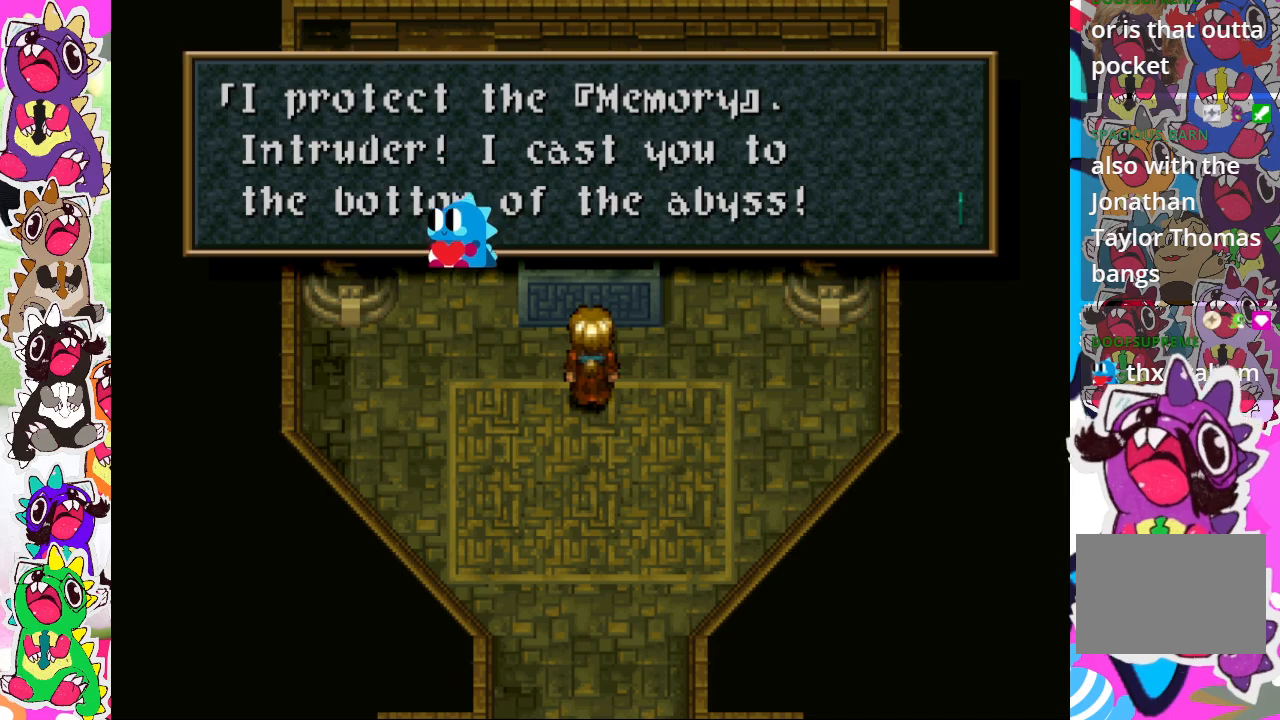
{"buttons": [], "left_stick": "center", "right_stick": "center", "events": []}
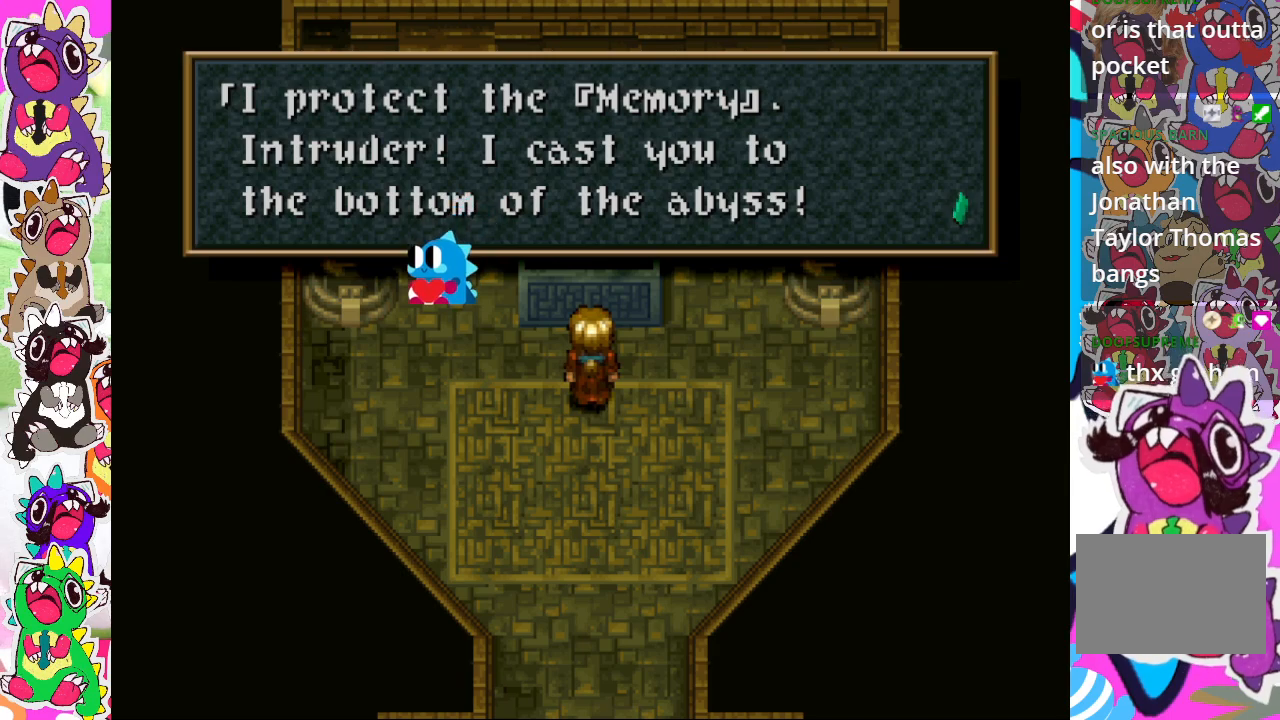
{"buttons": [], "left_stick": "center", "right_stick": "center", "events": [[133, "CROSS", "down"], [267, "CROSS", "up"]]}